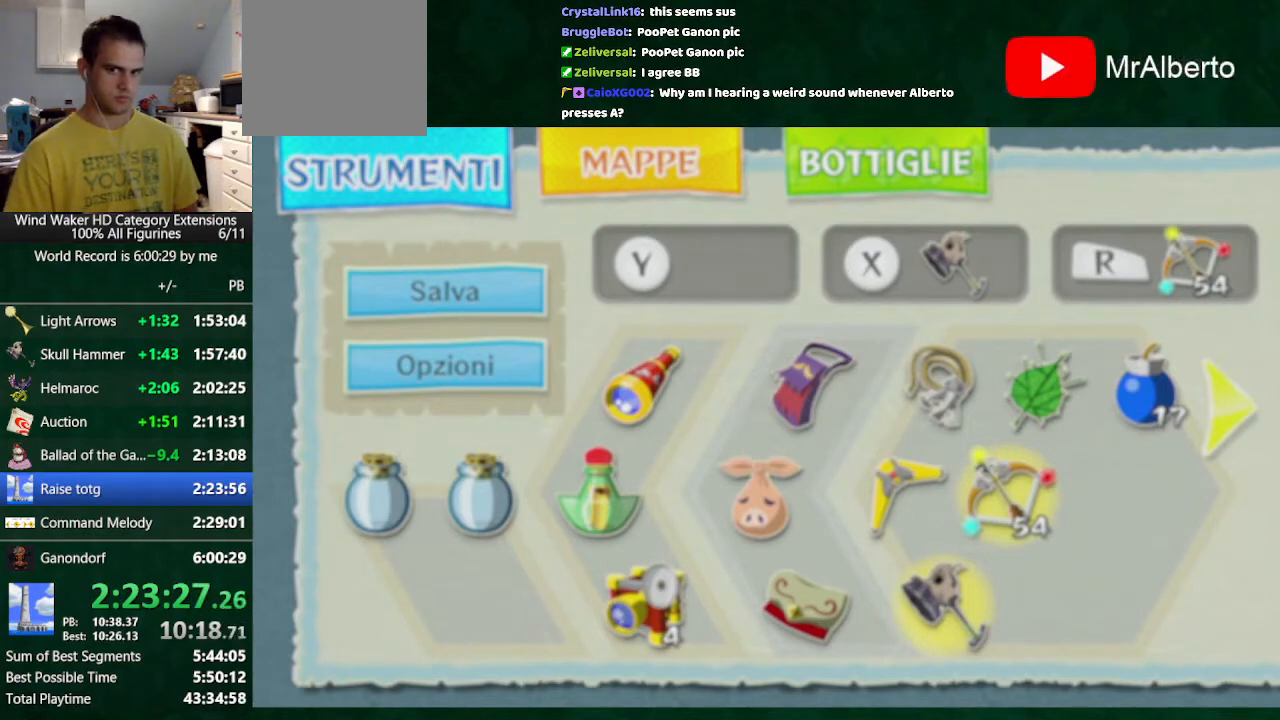
Gameplay with a controller (Nintendo layout); each line is a JSON object with the inputs held at the frame after it. "button_events" lists button changes between this image and that frame as [ms after this image, input, new state], when the widget could be followed in between (sticks are given only as held states). Not read: L3 R3 TOUCHPAD.
{"buttons": [], "left_stick": "center", "right_stick": "center", "button_events": []}
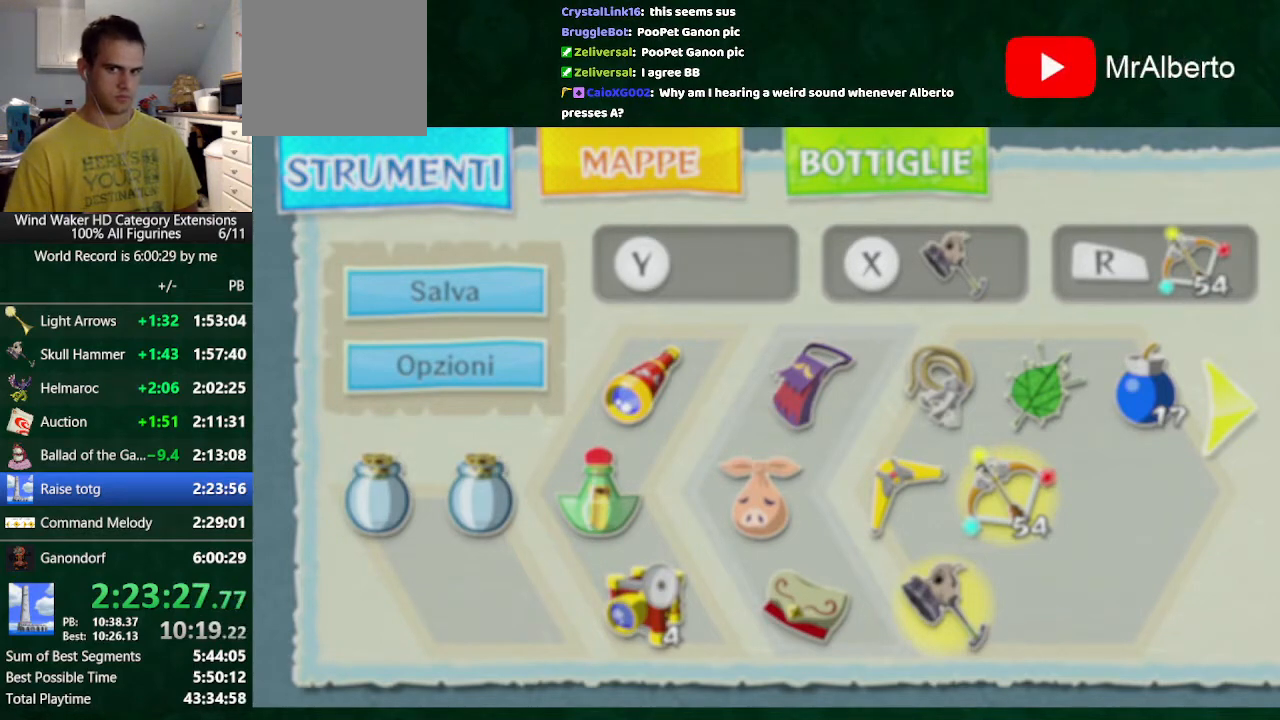
{"buttons": [], "left_stick": "center", "right_stick": "center", "button_events": []}
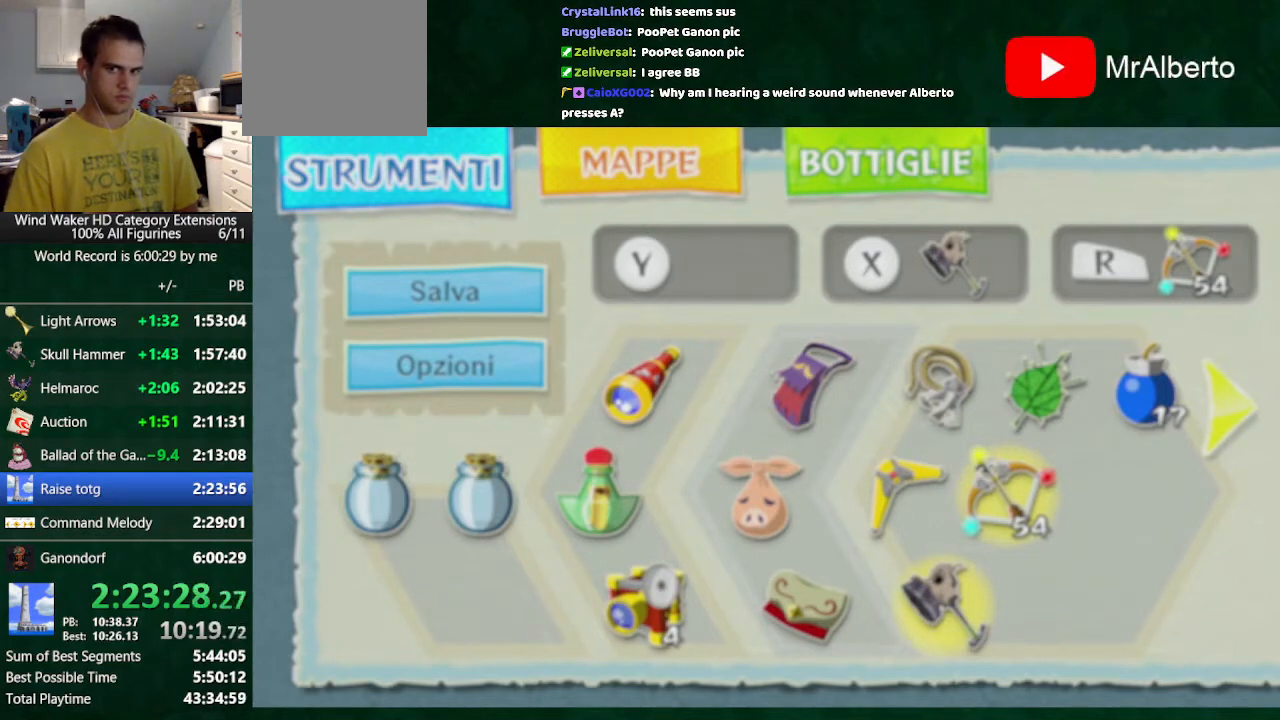
{"buttons": [], "left_stick": "up", "right_stick": "center", "button_events": [[200, "A", "down"], [300, "A", "up"]]}
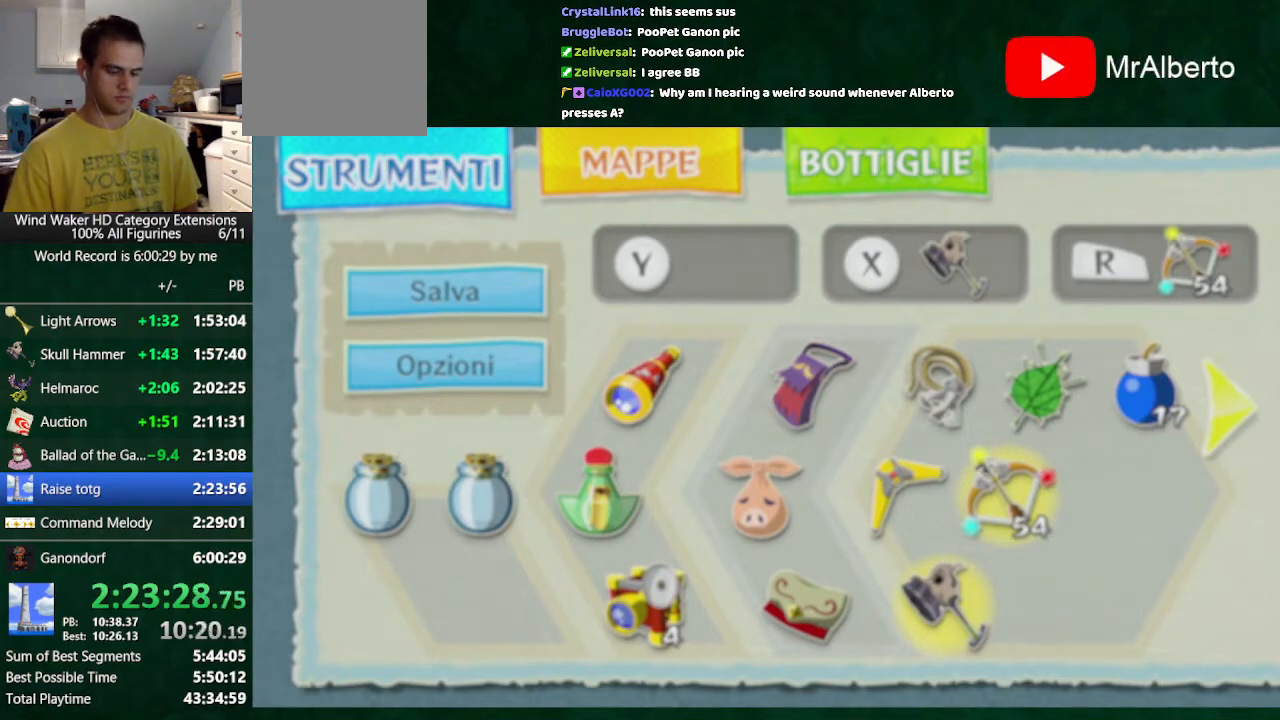
{"buttons": [], "left_stick": "up", "right_stick": "center", "button_events": []}
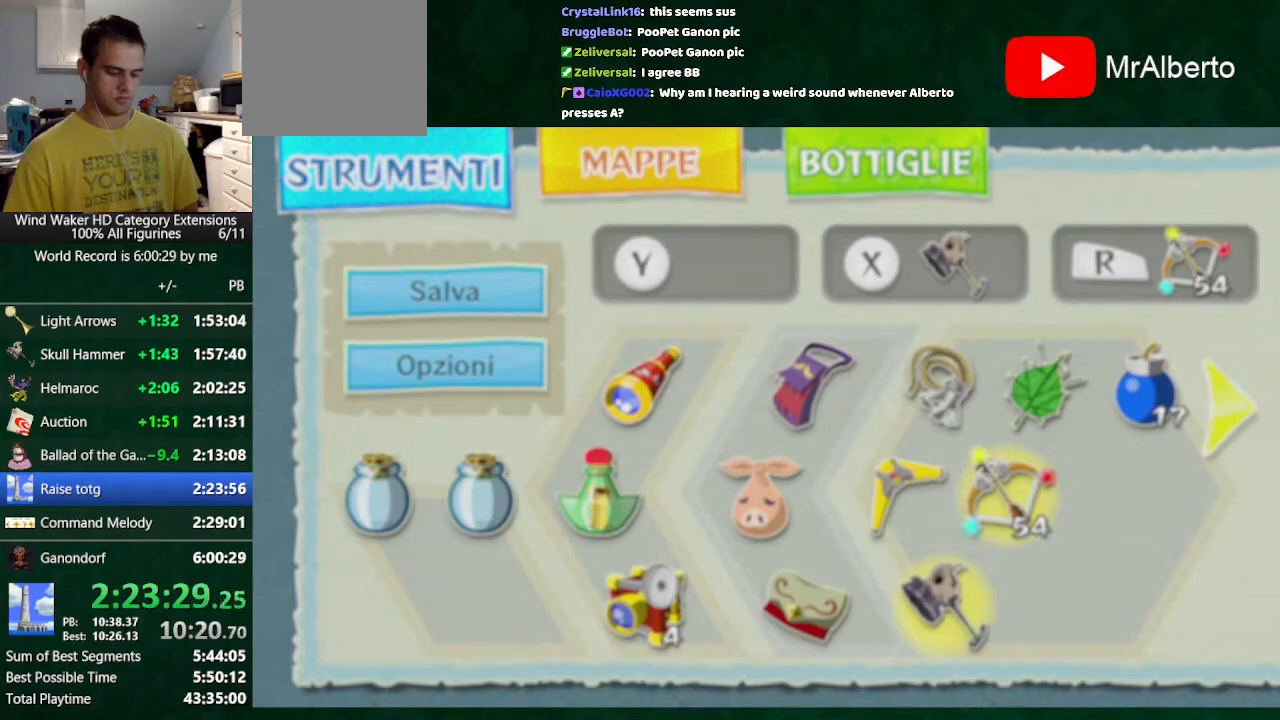
{"buttons": [], "left_stick": "up", "right_stick": "center", "button_events": []}
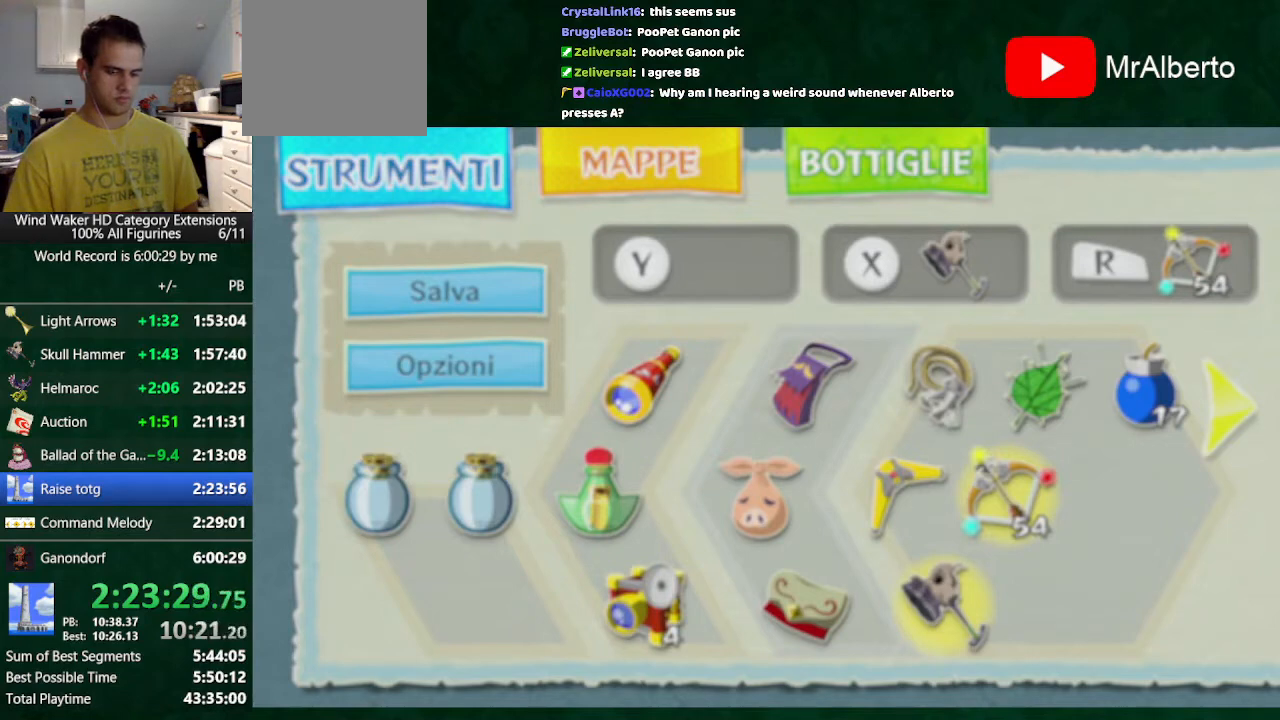
{"buttons": [], "left_stick": "up", "right_stick": "center", "button_events": []}
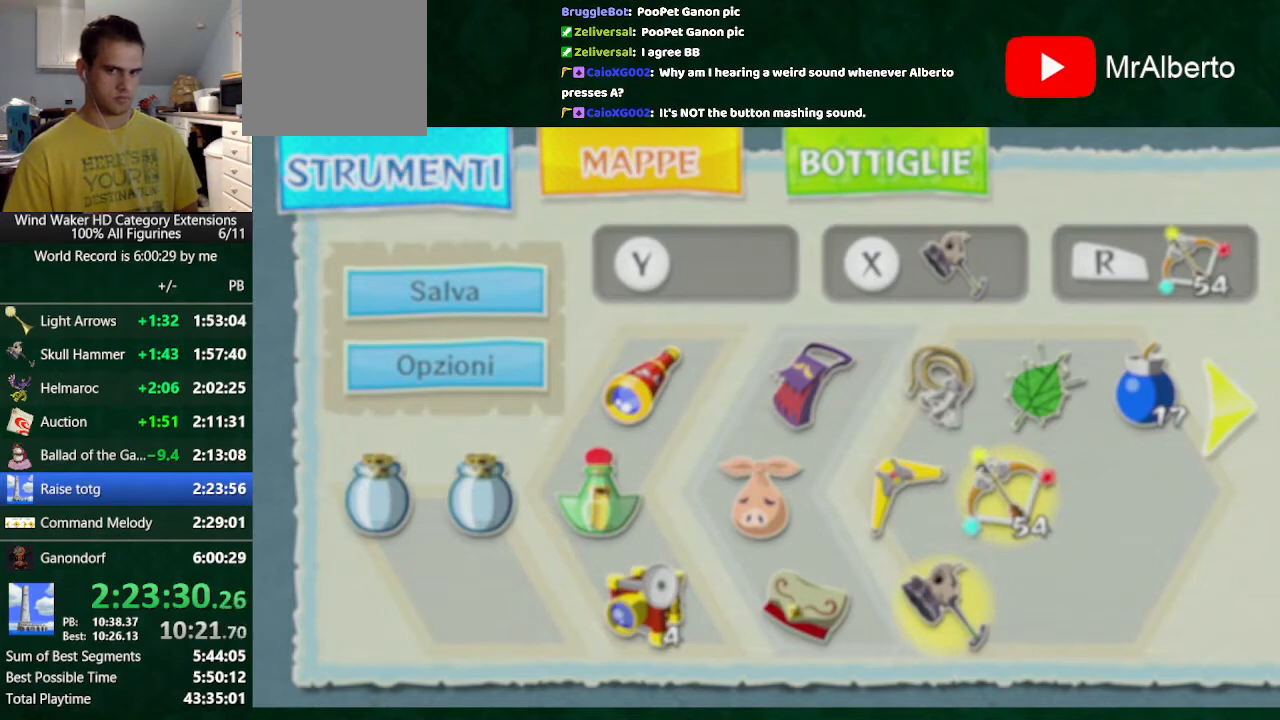
{"buttons": [], "left_stick": "center", "right_stick": "center", "button_events": []}
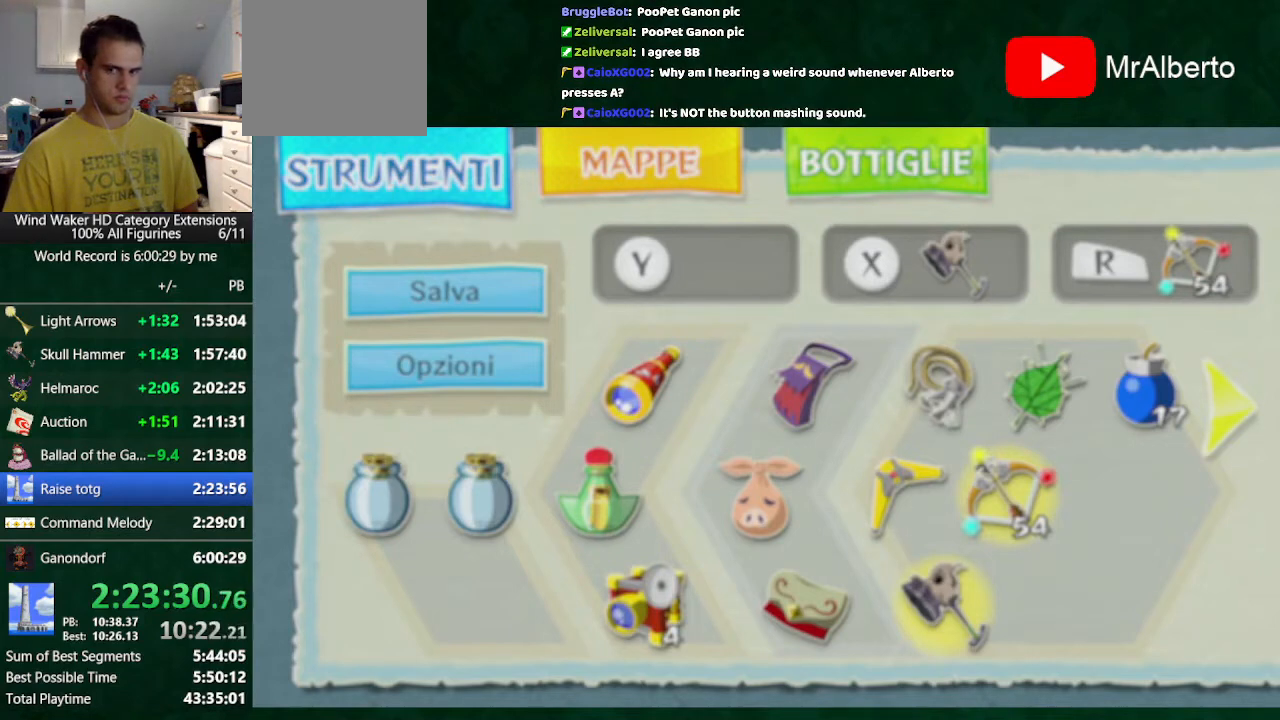
{"buttons": [], "left_stick": "center", "right_stick": "center", "button_events": []}
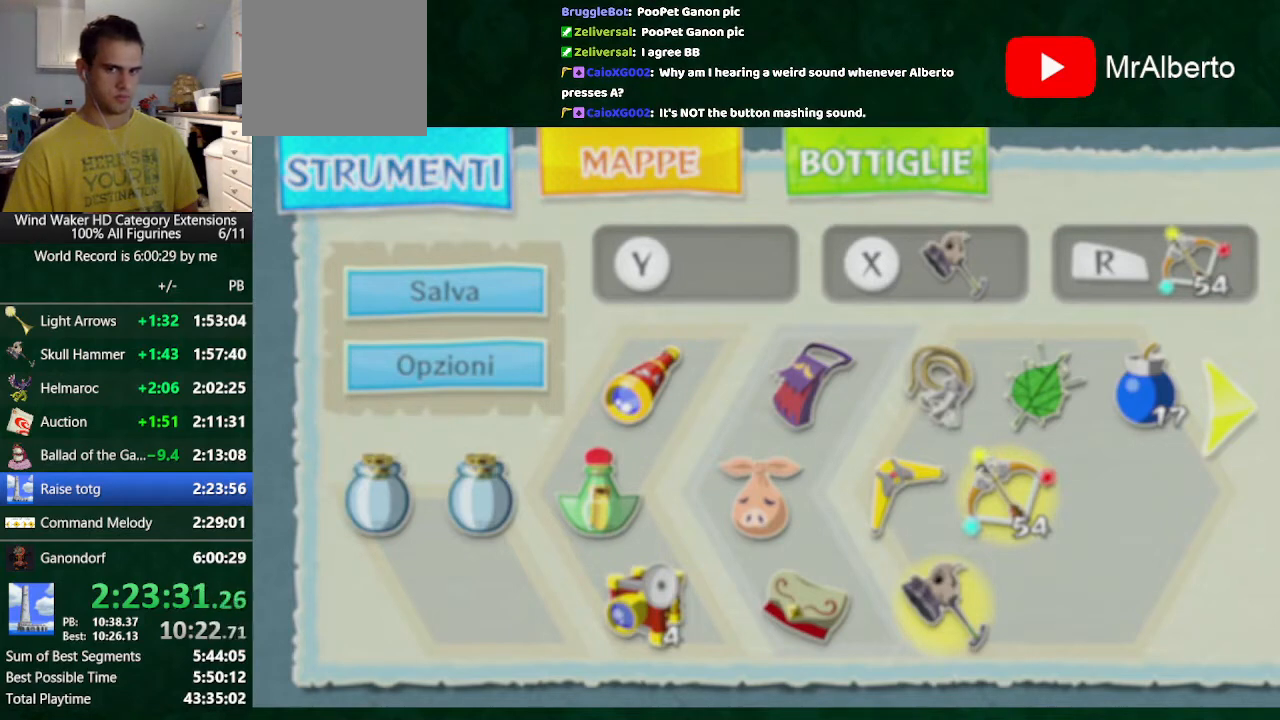
{"buttons": [], "left_stick": "up", "right_stick": "center", "button_events": []}
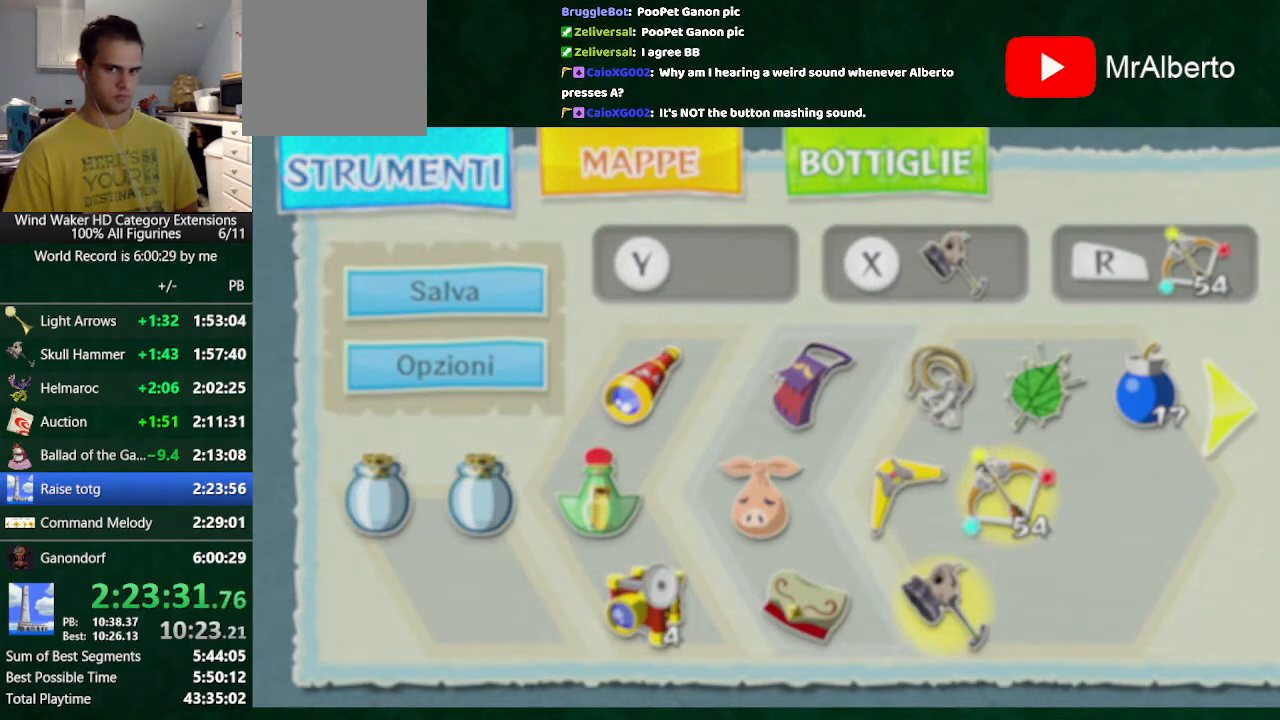
{"buttons": [], "left_stick": "up", "right_stick": "center", "button_events": []}
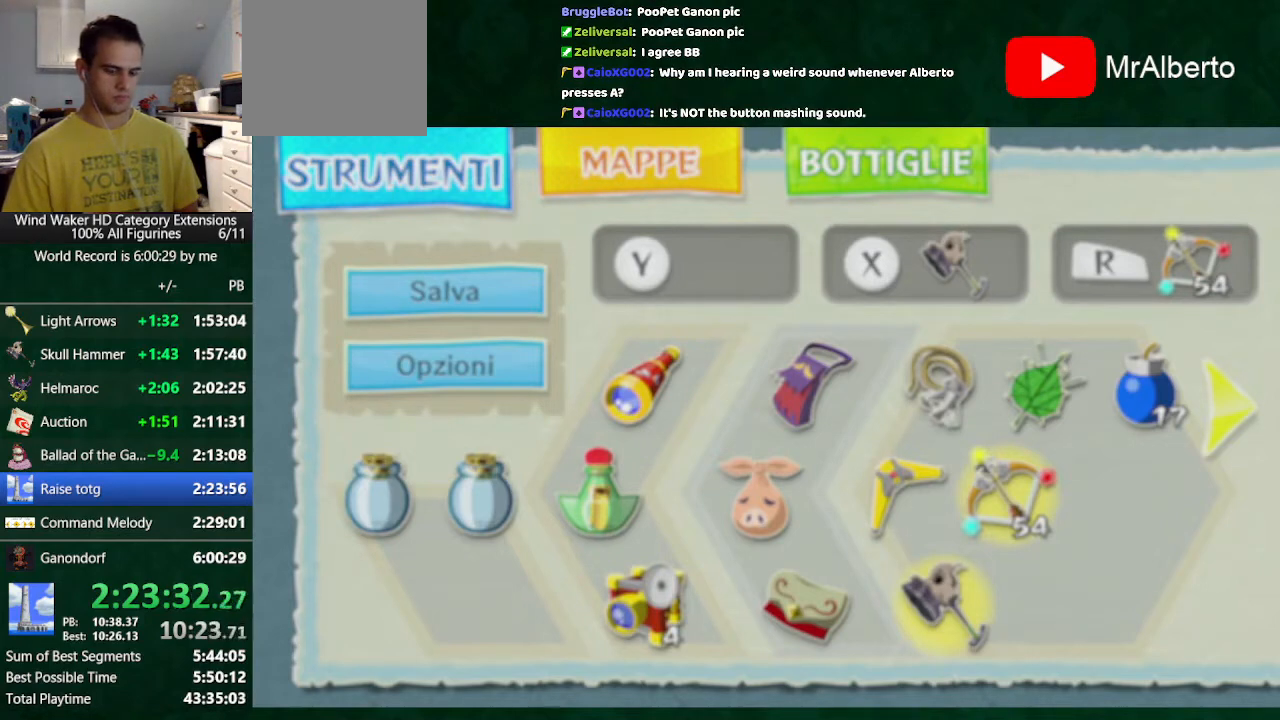
{"buttons": [], "left_stick": "center", "right_stick": "center", "button_events": []}
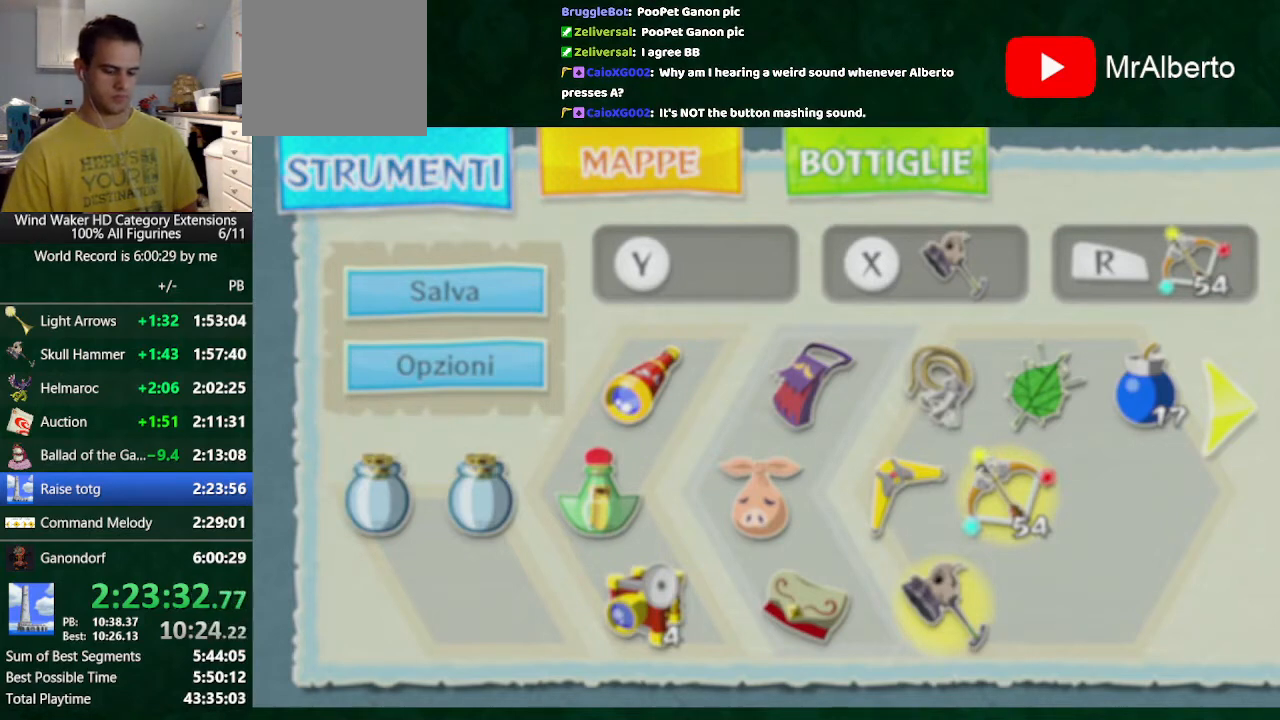
{"buttons": [], "left_stick": "center", "right_stick": "center", "button_events": [[400, "A", "down"], [500, "A", "up"]]}
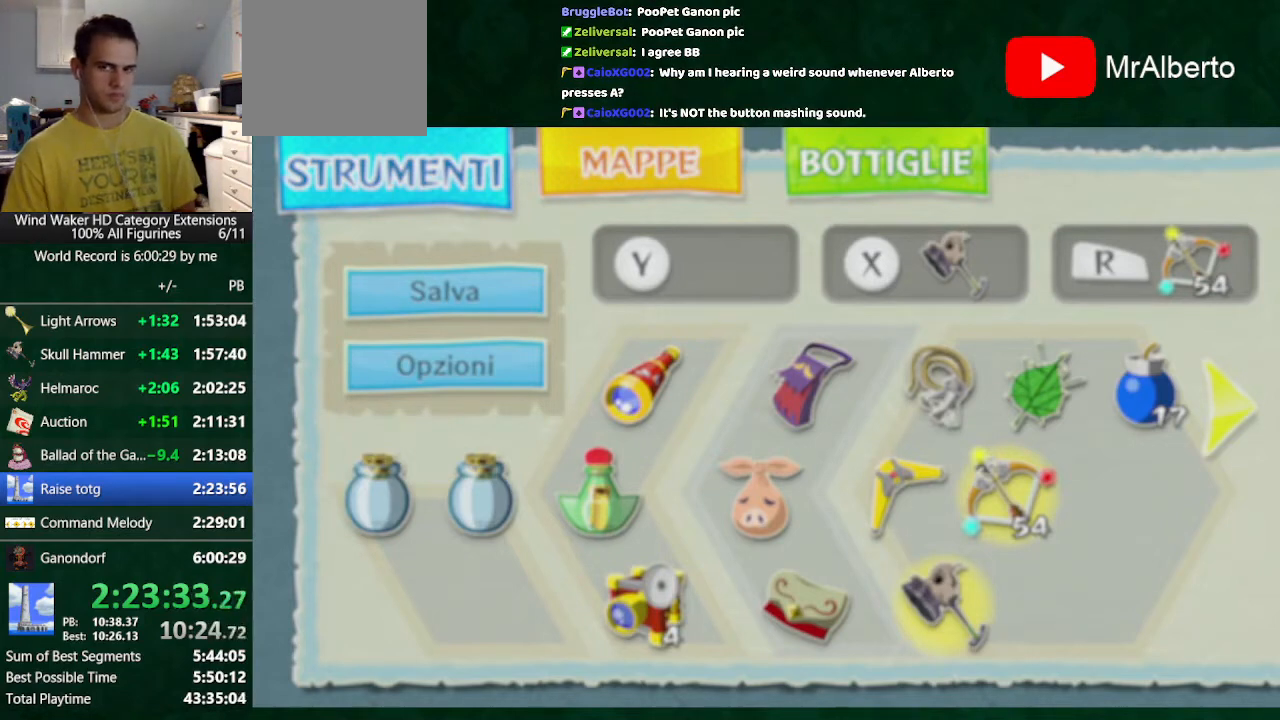
{"buttons": ["A"], "left_stick": "center", "right_stick": "center", "button_events": [[267, "A", "down"]]}
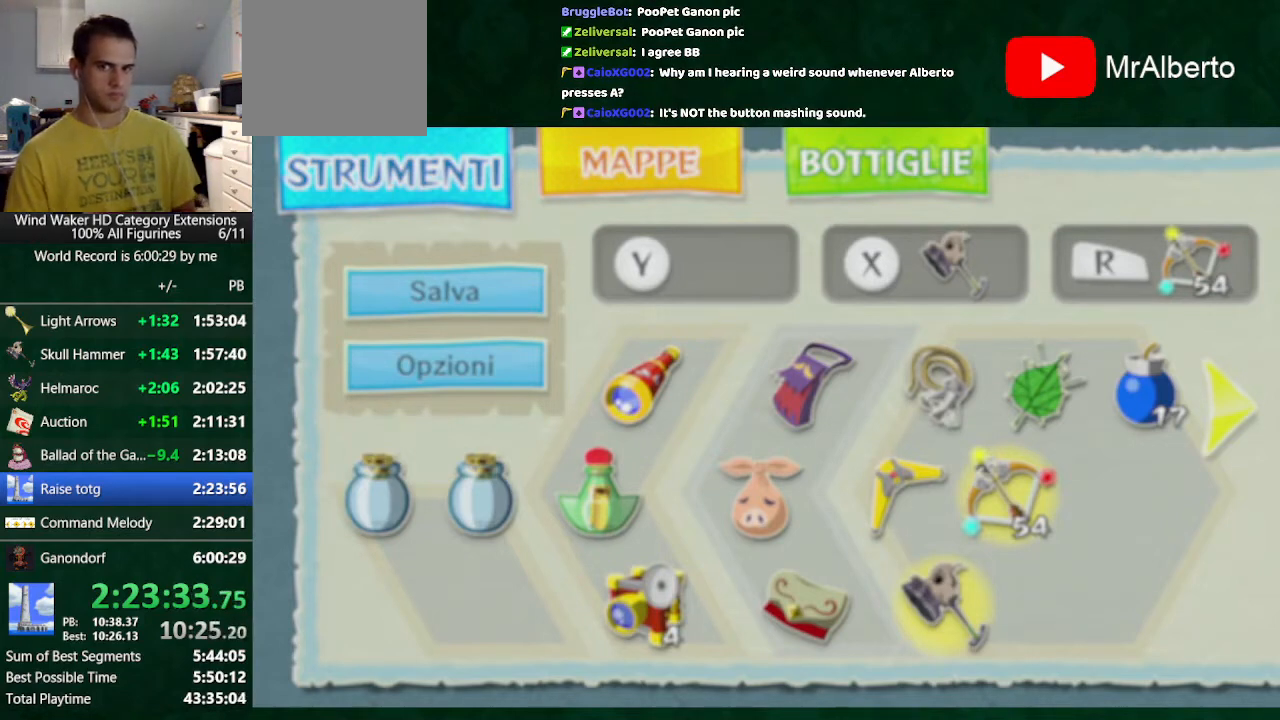
{"buttons": [], "left_stick": "center", "right_stick": "center", "button_events": [[33, "A", "up"], [133, "A", "down"], [200, "A", "up"], [300, "A", "down"], [400, "A", "up"]]}
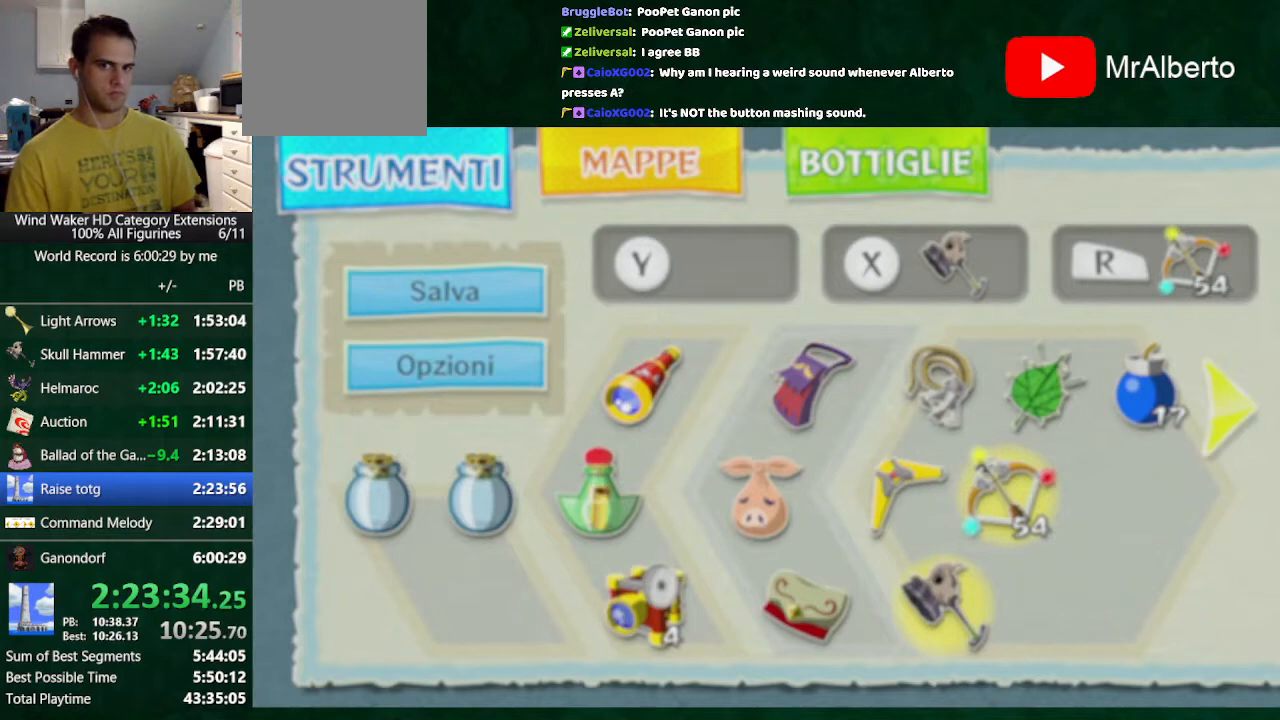
{"buttons": [], "left_stick": "center", "right_stick": "center", "button_events": [[100, "A", "down"], [433, "A", "up"]]}
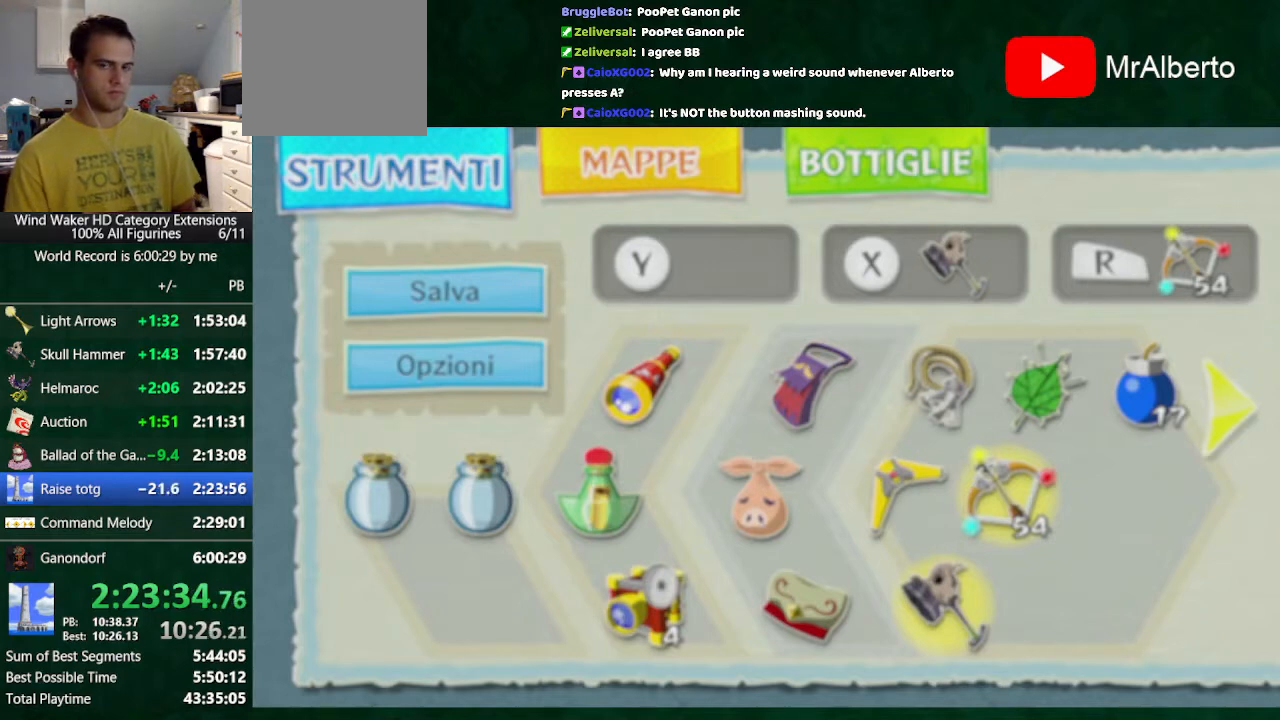
{"buttons": [], "left_stick": "center", "right_stick": "center", "button_events": [[33, "A", "down"], [133, "A", "up"]]}
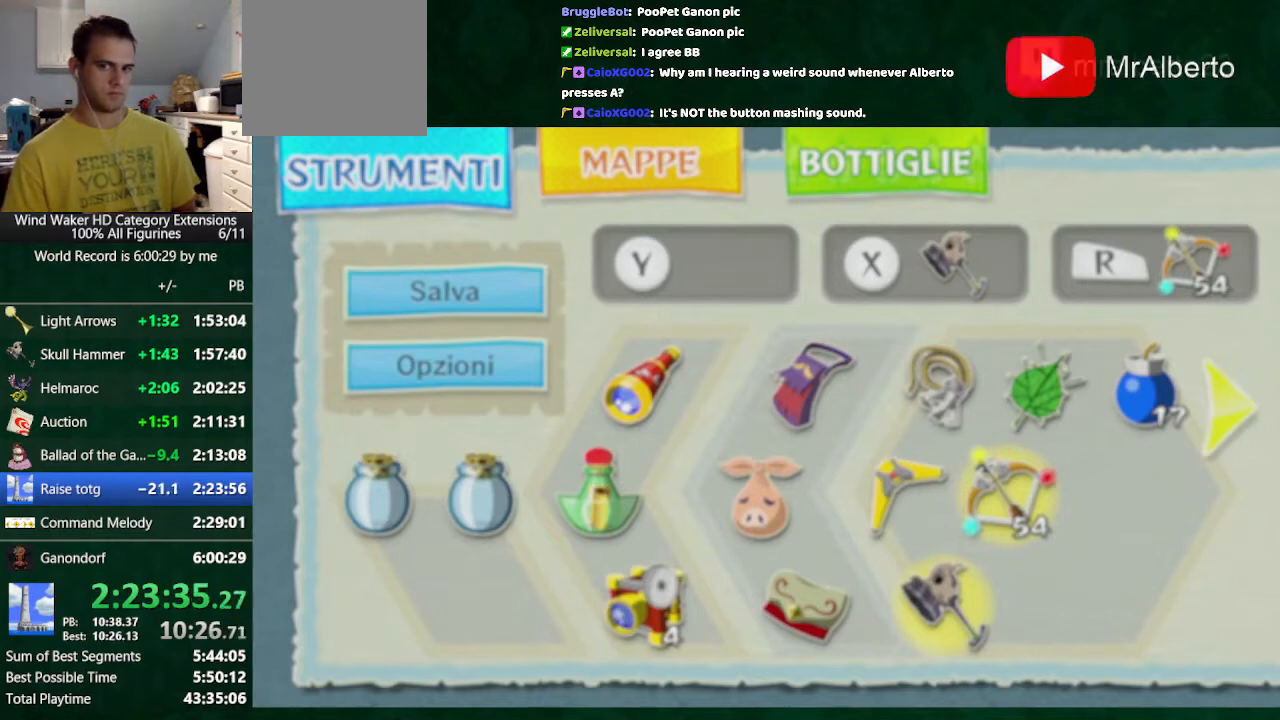
{"buttons": ["DPAD_UP"], "left_stick": "center", "right_stick": "center", "button_events": [[433, "DPAD_UP", "down"]]}
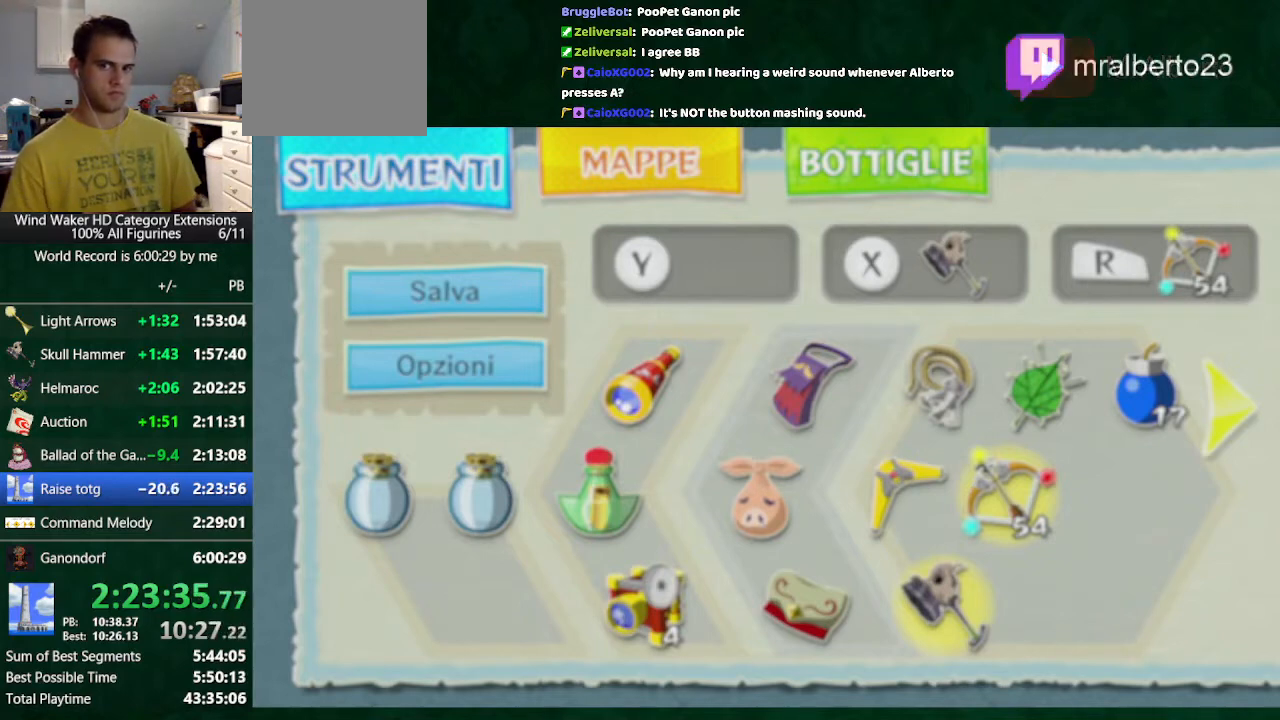
{"buttons": [], "left_stick": "center", "right_stick": "center", "button_events": [[33, "DPAD_UP", "up"]]}